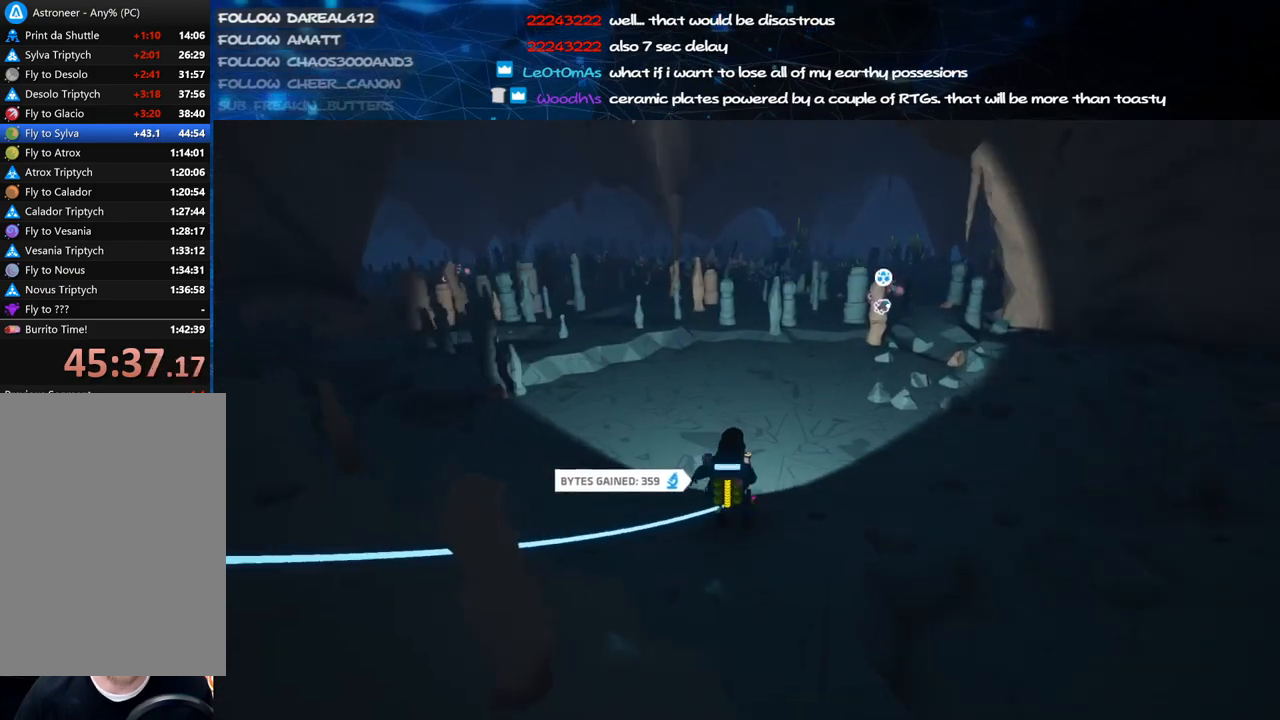
Gameplay with keyboard and mouse; each line is a JSON object with the keys and mouse buttons held at the frame after it. "events" lists presses ("down") and releases ("up") of "a", "alt", "b", "c", "ctrl", "d", "e", "f", "g", "q", "r", "s", "shift", "space", "t", "tab", "v", "w", "x", "z", "mouse_left", "mouse_wheel", "mouse_right", "mouse_mb4" and "mouse_mb5" between this image and that frame as [ms after this image, input, new state], when the widget could be followed in between. "mouse_left", "mouse_wheel", "mouse_right", "mouse_mb4", "mouse_mb5" = the "left", "wheel", "right", "mb4", "mb5" buttons of the "mouse" list. No other keys are recorded. "wheel" means that the mouse wheel is clicked or scrolled. Mouse movement is not recorded.
{"keys": ["f", "w"], "mouse": ["right"], "events": [[80, "e", "up"], [120, "mouse_right", "down"], [180, "f", "down"], [280, "w", "down"]]}
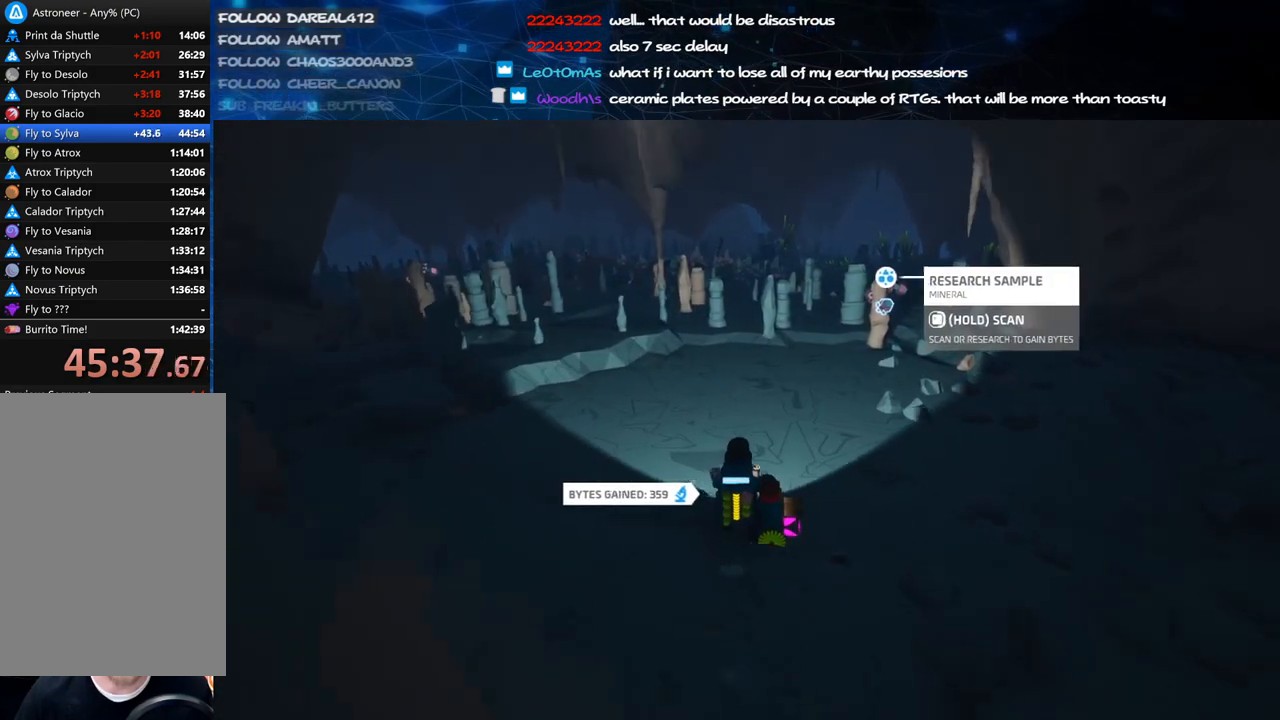
{"keys": [], "mouse": [], "events": [[320, "mouse_right", "up"], [340, "w", "up"], [380, "f", "up"]]}
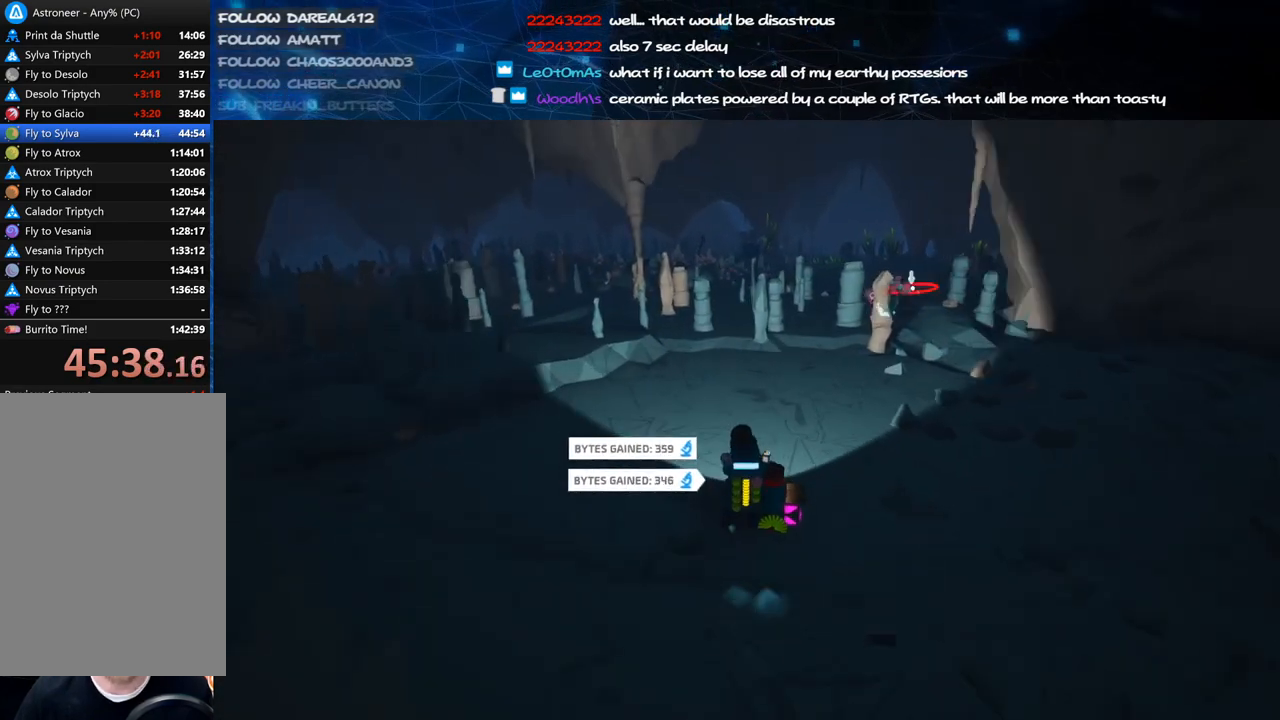
{"keys": ["f"], "mouse": ["right"], "events": [[40, "mouse_right", "down"], [80, "f", "down"], [280, "mouse_right", "up"], [300, "f", "up"], [380, "mouse_right", "down"], [420, "f", "down"]]}
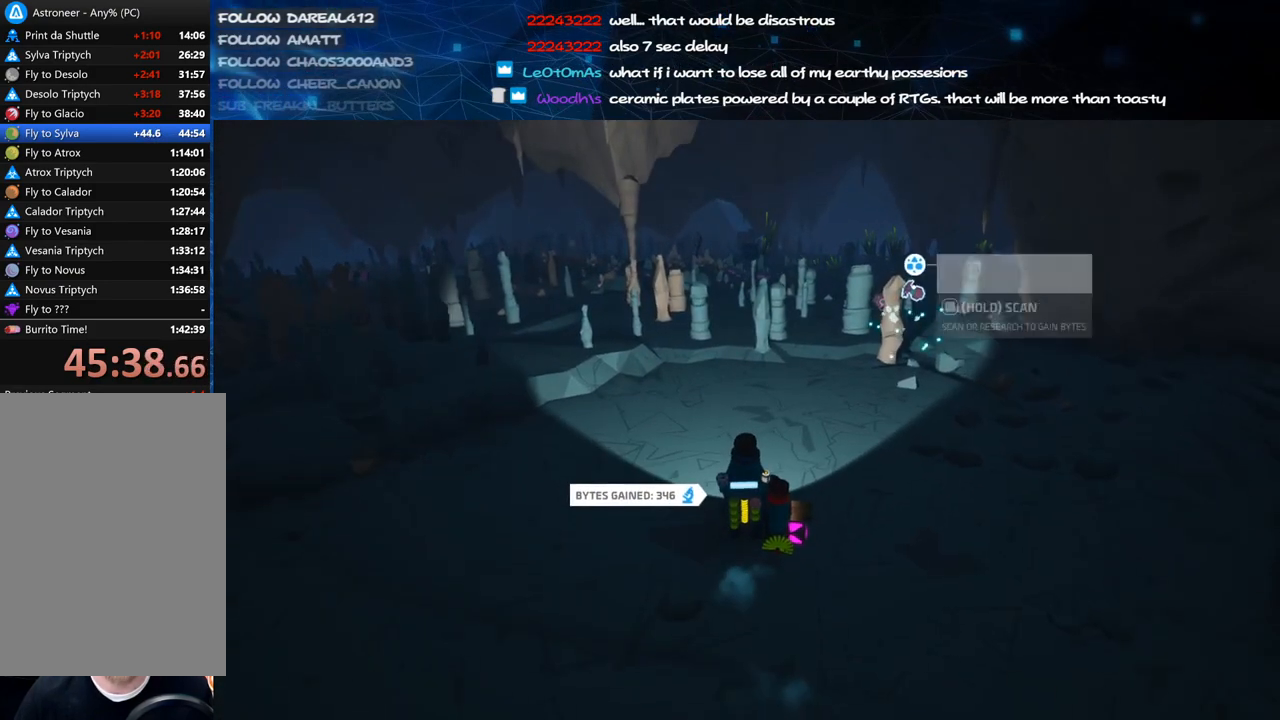
{"keys": ["f"], "mouse": ["right"], "events": [[80, "a", "down"], [280, "a", "up"]]}
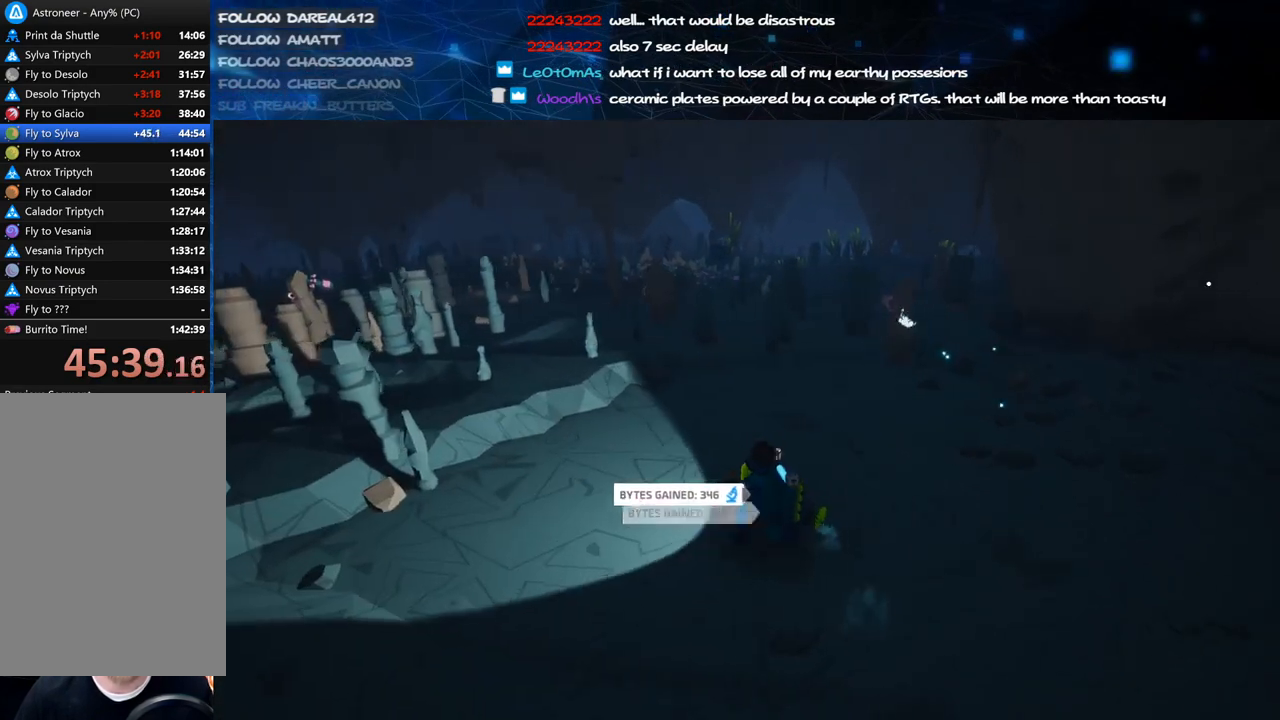
{"keys": [], "mouse": [], "events": [[100, "mouse_right", "up"], [220, "f", "up"]]}
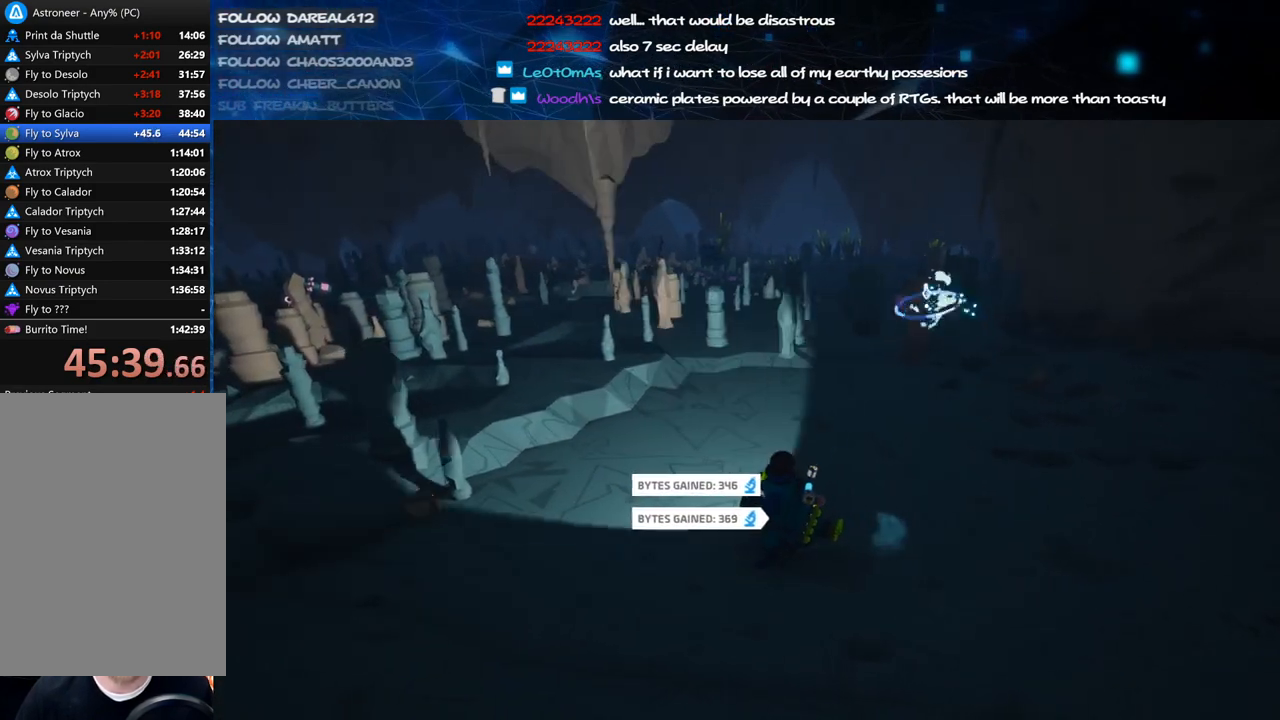
{"keys": ["f"], "mouse": ["right"], "events": [[380, "mouse_right", "down"], [480, "f", "down"]]}
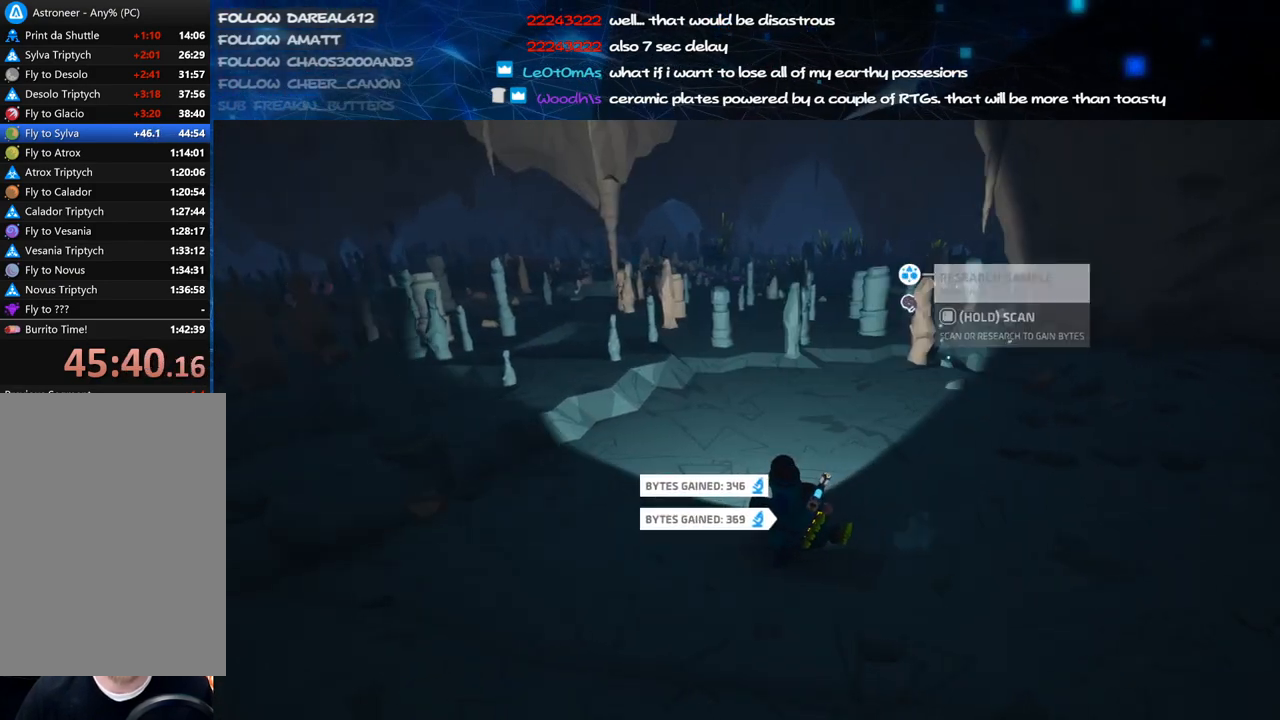
{"keys": ["f", "w"], "mouse": ["right"], "events": [[480, "w", "down"]]}
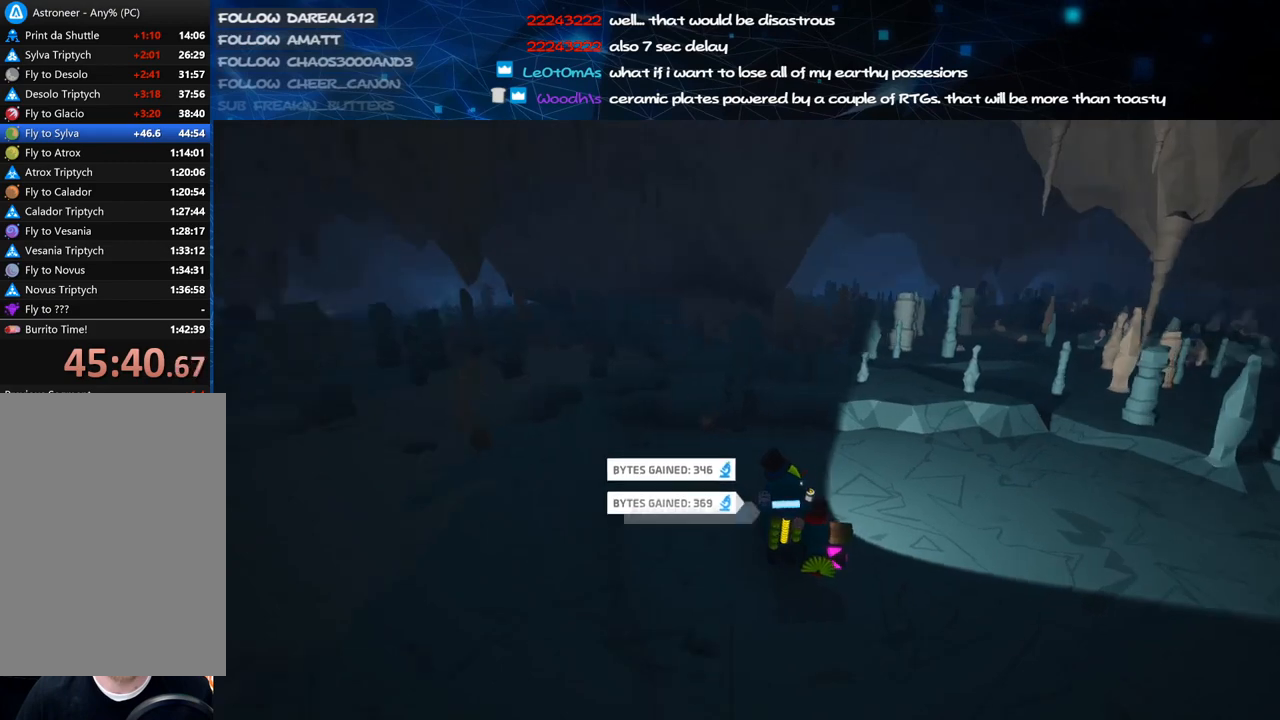
{"keys": ["a", "w"], "mouse": ["right"], "events": [[160, "f", "up"], [380, "a", "down"]]}
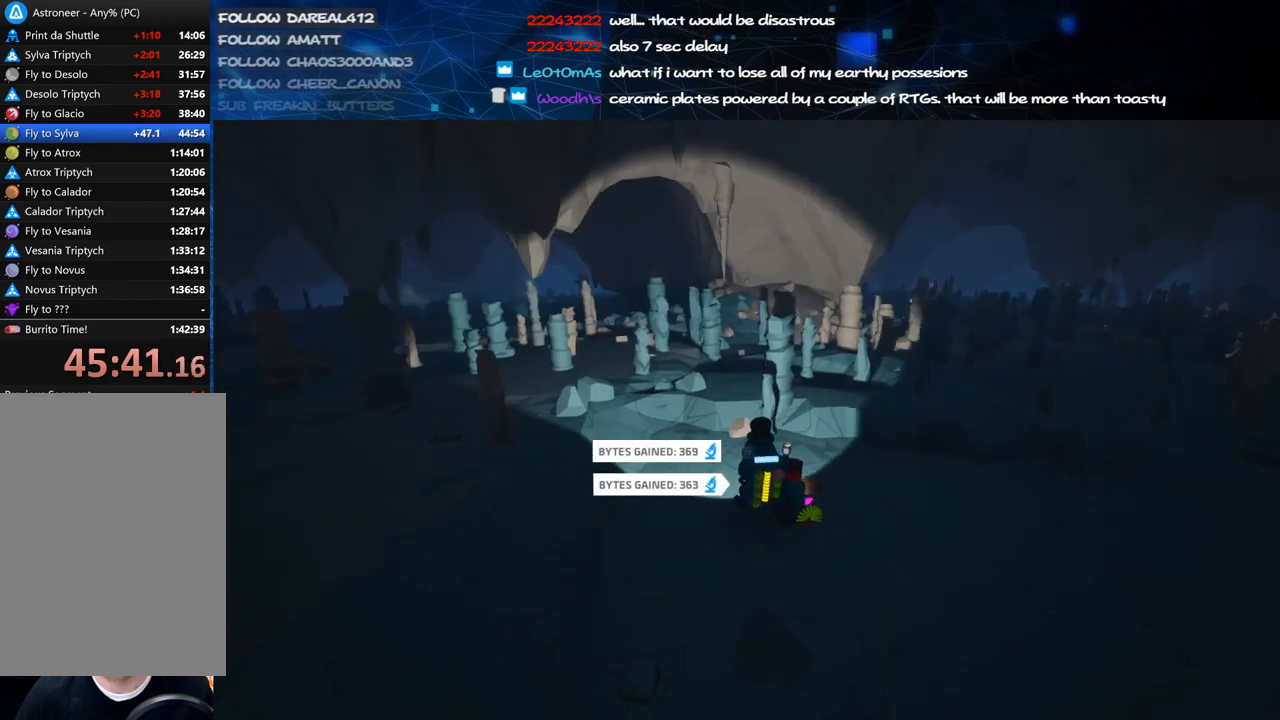
{"keys": [], "mouse": [], "events": [[60, "a", "up"], [60, "mouse_right", "up"], [140, "d", "down"], [340, "d", "up"], [360, "w", "up"]]}
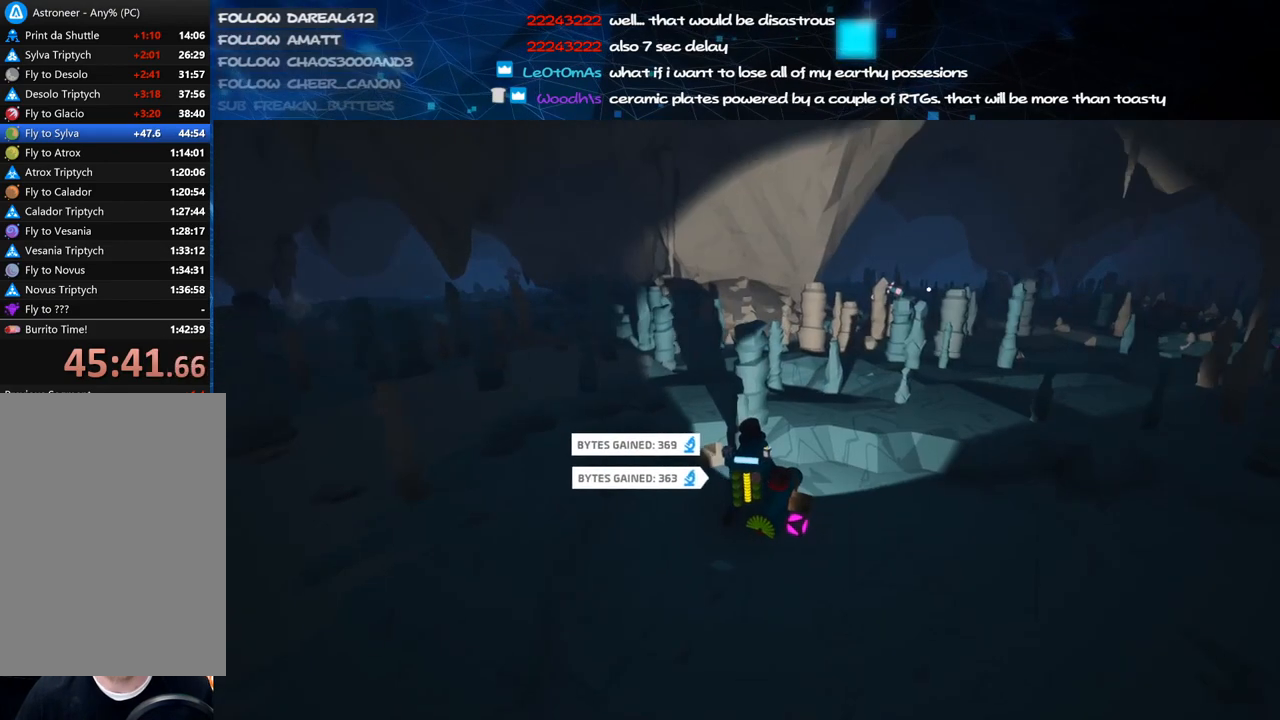
{"keys": ["f", "w"], "mouse": ["right"], "events": [[380, "f", "down"], [380, "mouse_right", "down"], [480, "w", "down"]]}
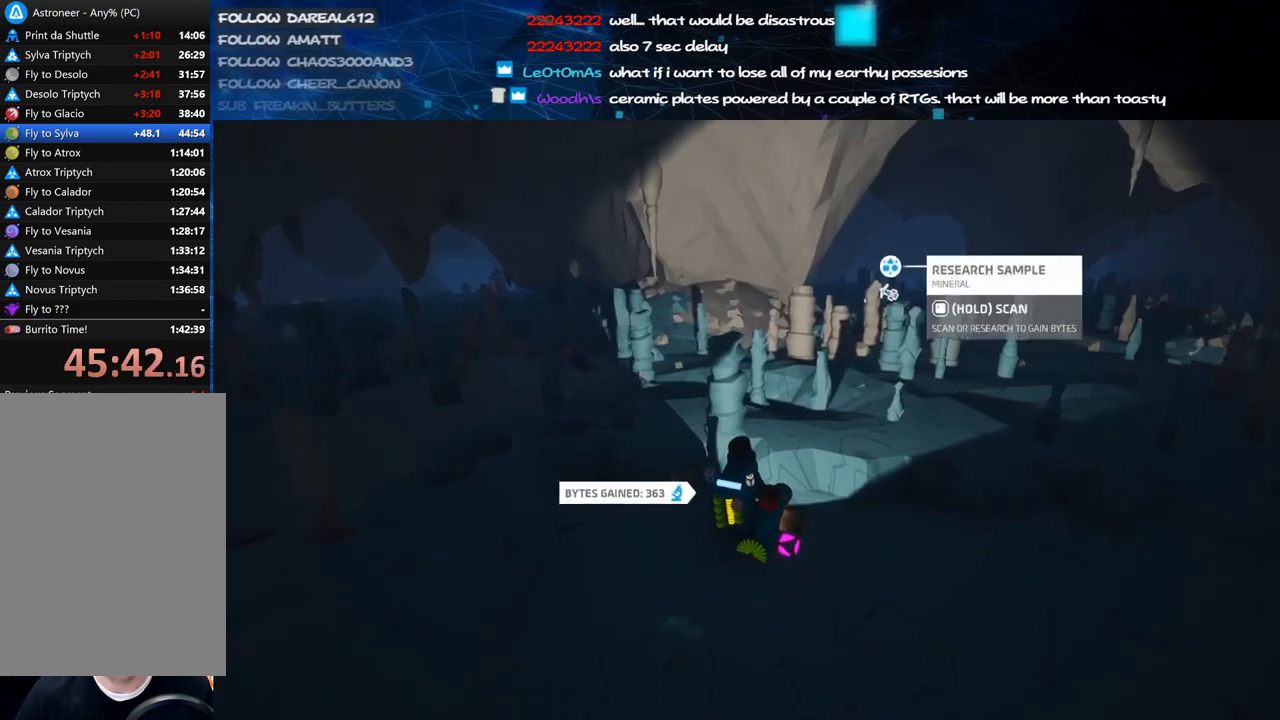
{"keys": ["a", "f"], "mouse": ["right"], "events": [[460, "a", "down"], [500, "w", "up"]]}
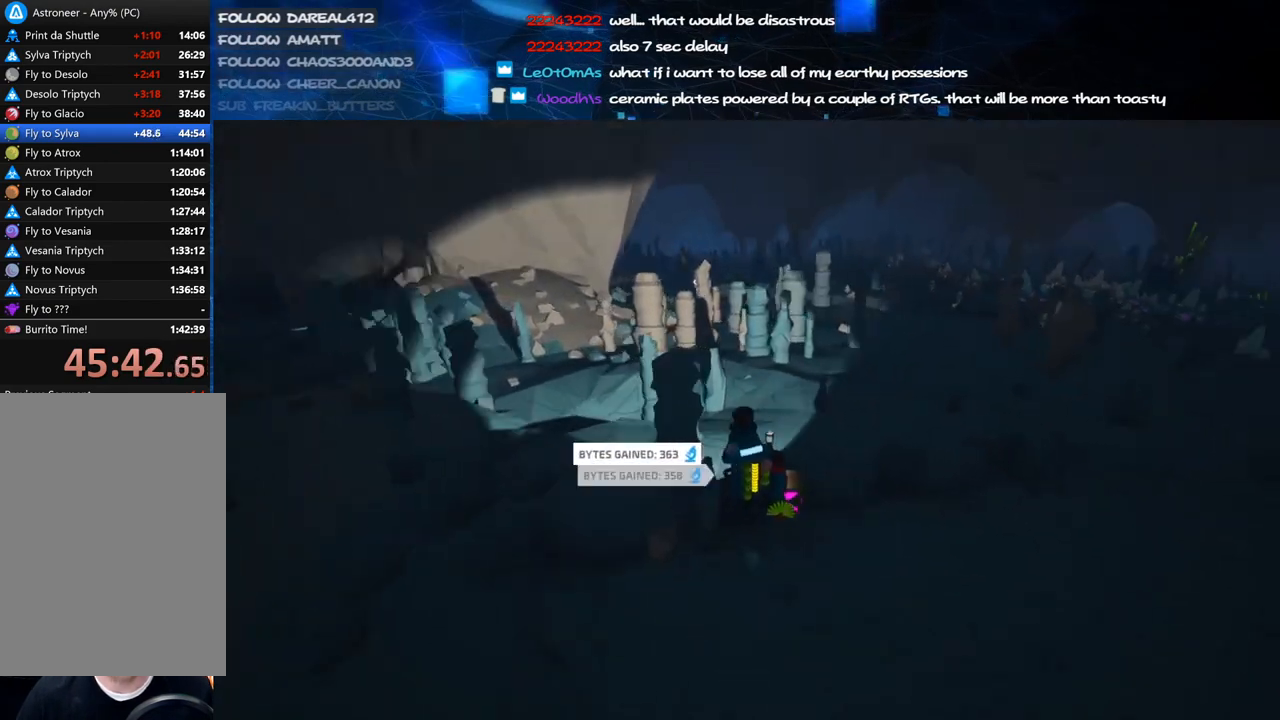
{"keys": [], "mouse": [], "events": [[120, "mouse_right", "up"], [140, "f", "up"], [220, "a", "up"]]}
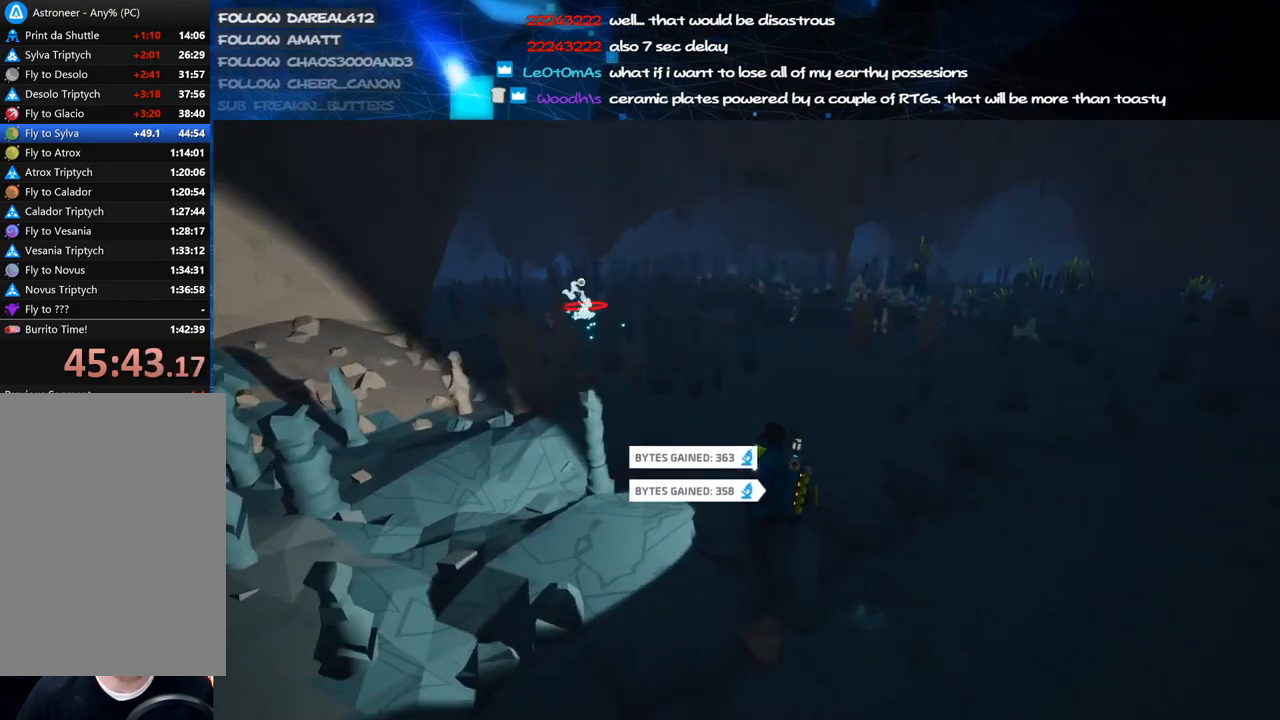
{"keys": [], "mouse": [], "events": []}
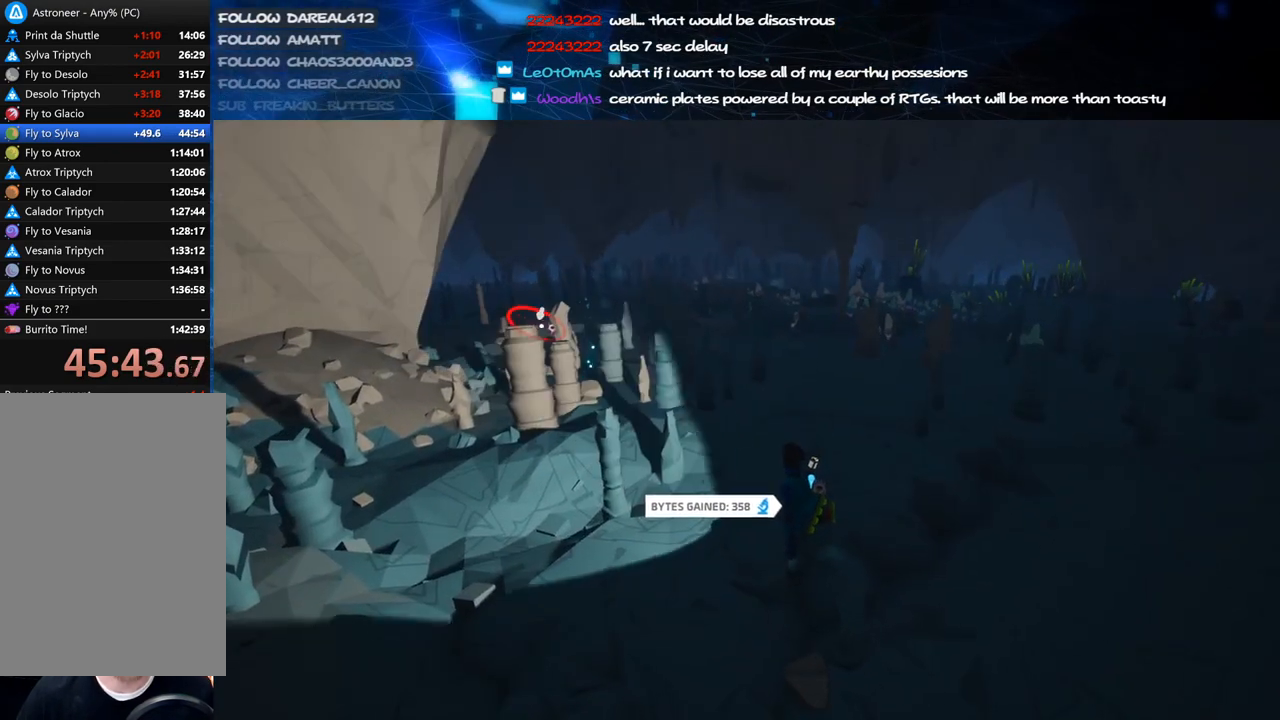
{"keys": ["f", "s"], "mouse": ["right"], "events": [[240, "mouse_right", "down"], [320, "f", "down"], [420, "s", "down"]]}
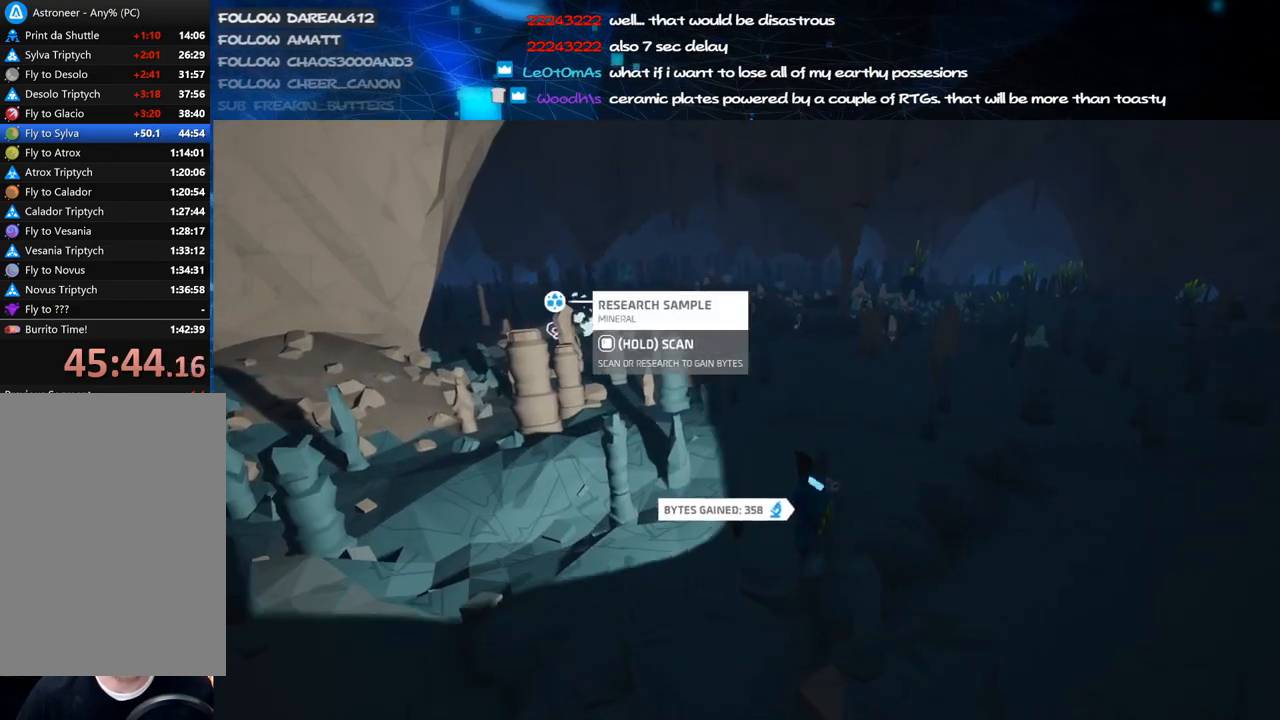
{"keys": ["f", "s"], "mouse": ["right"], "events": []}
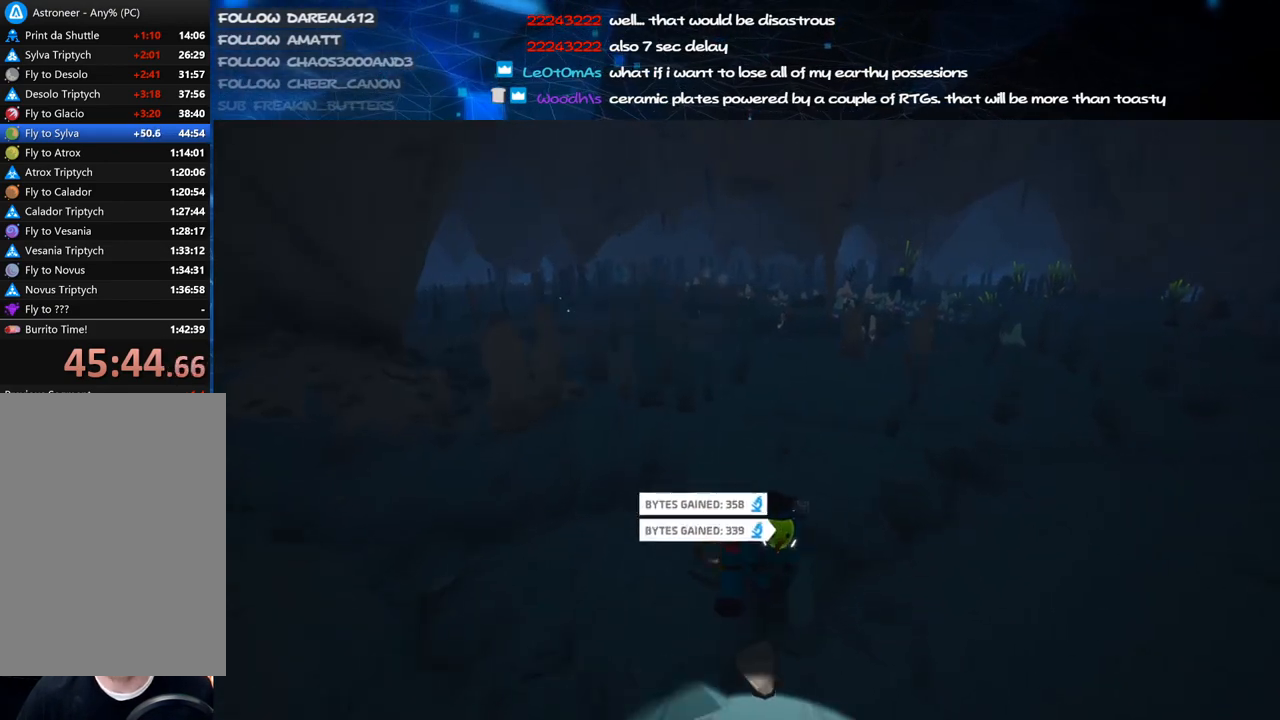
{"keys": ["a"], "mouse": ["right"], "events": [[280, "a", "down"], [280, "s", "up"], [320, "f", "up"]]}
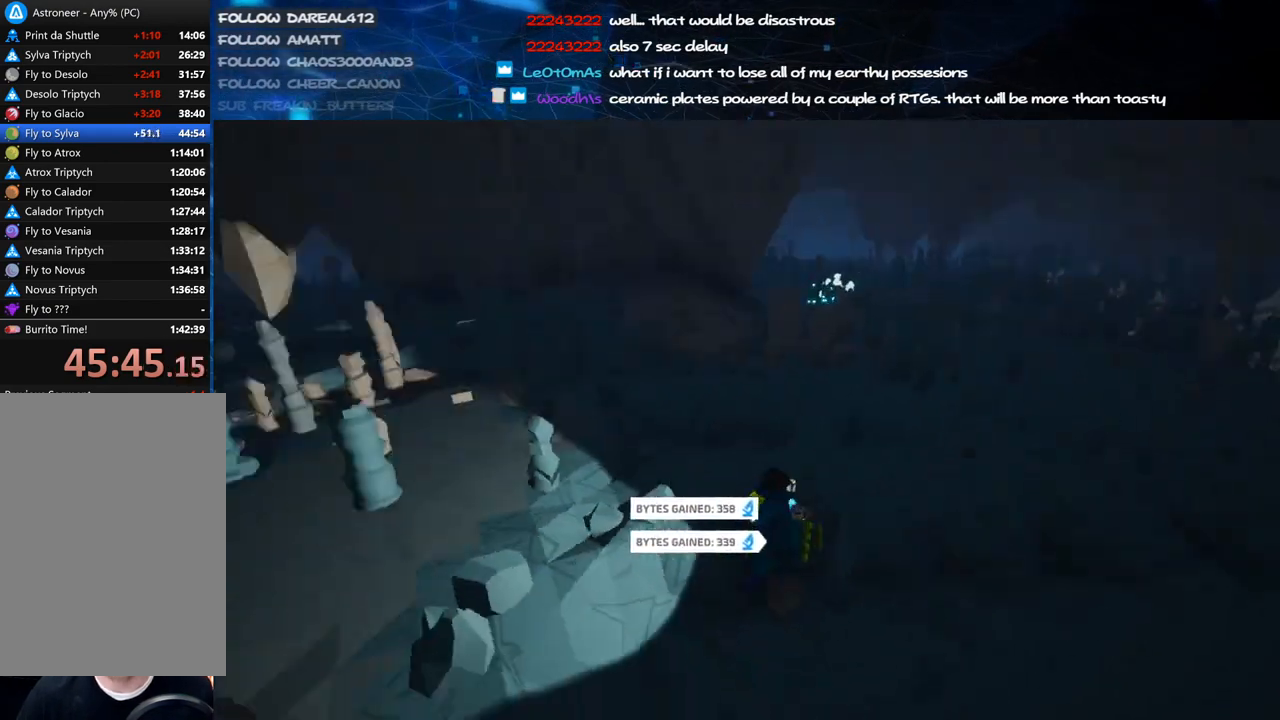
{"keys": ["w"], "mouse": ["right"], "events": [[140, "shift", "down"], [180, "w", "down"], [280, "a", "up"], [460, "shift", "up"]]}
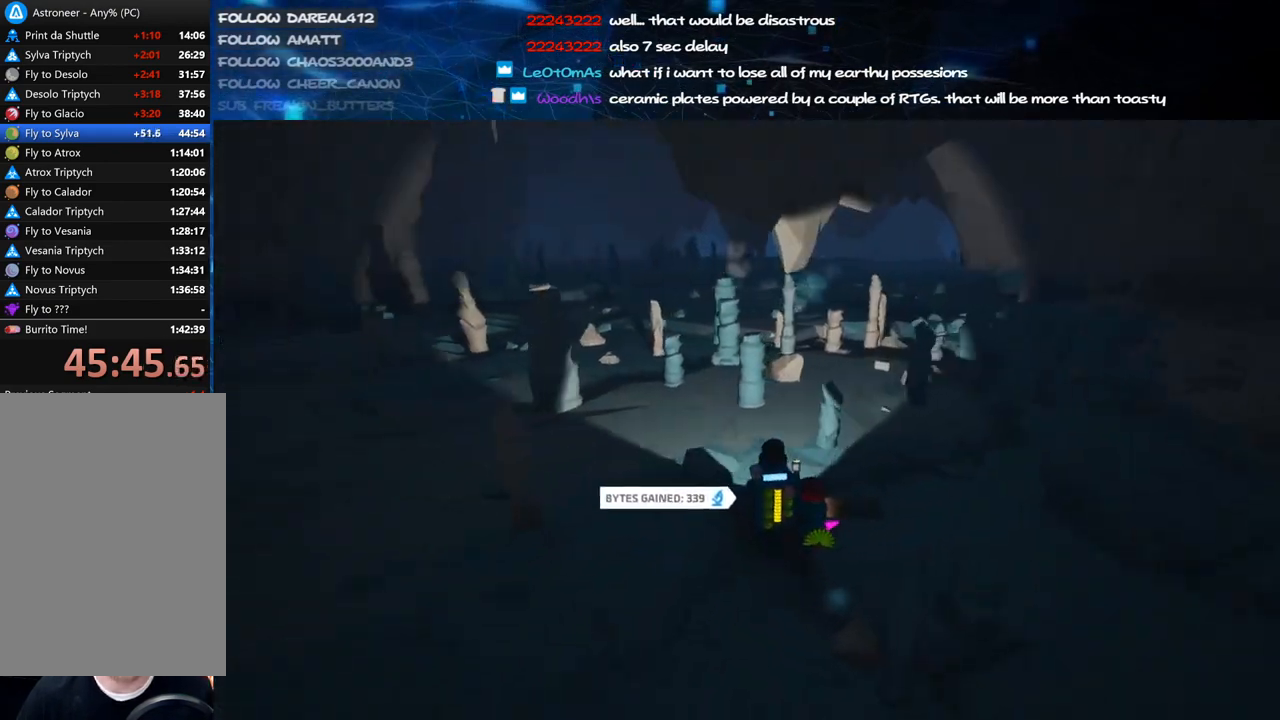
{"keys": ["w"], "mouse": [], "events": [[80, "space", "down"], [240, "space", "up"], [280, "d", "down"], [380, "mouse_right", "up"], [480, "d", "up"]]}
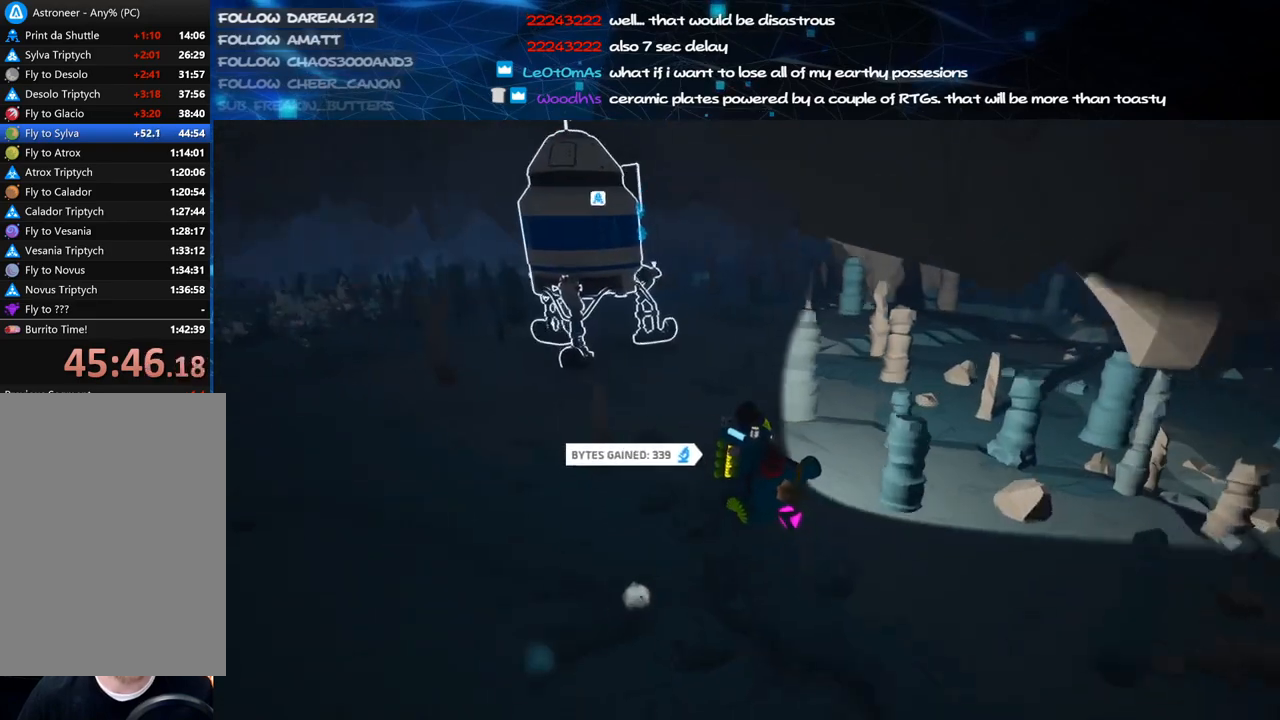
{"keys": ["w"], "mouse": ["right"], "events": [[200, "d", "down"], [380, "d", "up"], [380, "mouse_left", "down"], [460, "mouse_right", "down"], [480, "mouse_left", "up"]]}
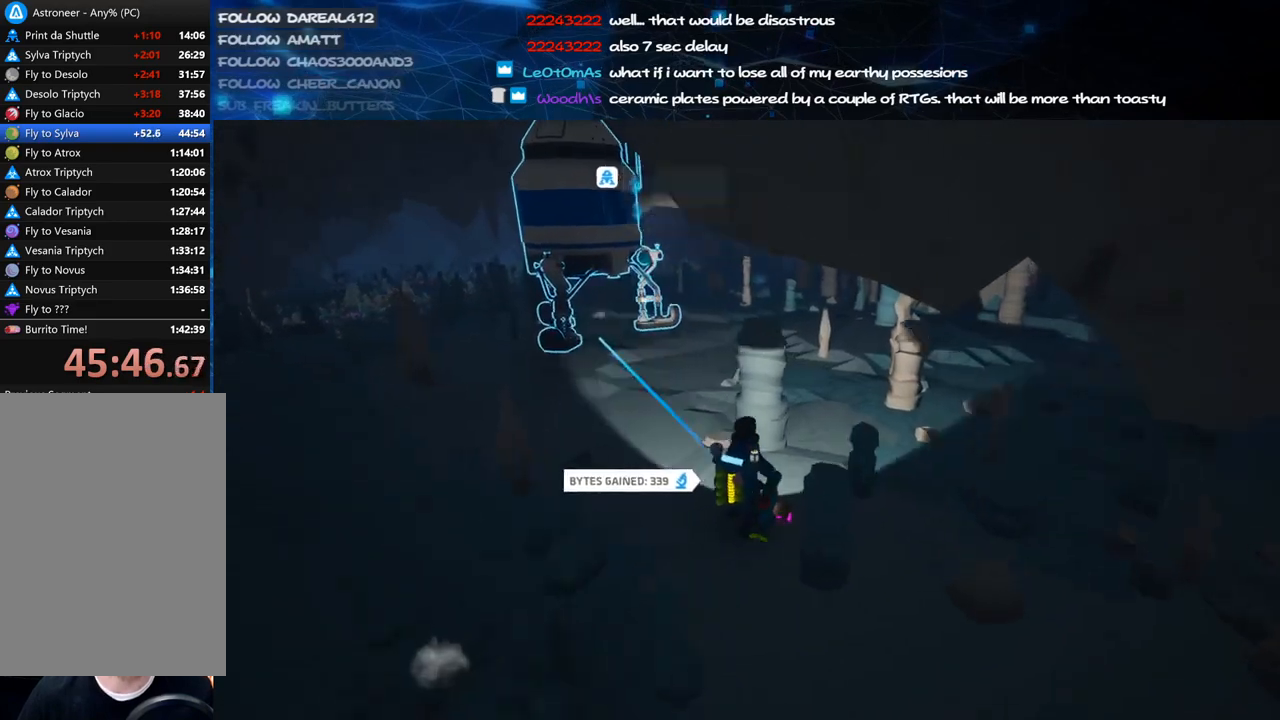
{"keys": ["a", "w"], "mouse": [], "events": [[180, "mouse_right", "up"], [380, "a", "down"]]}
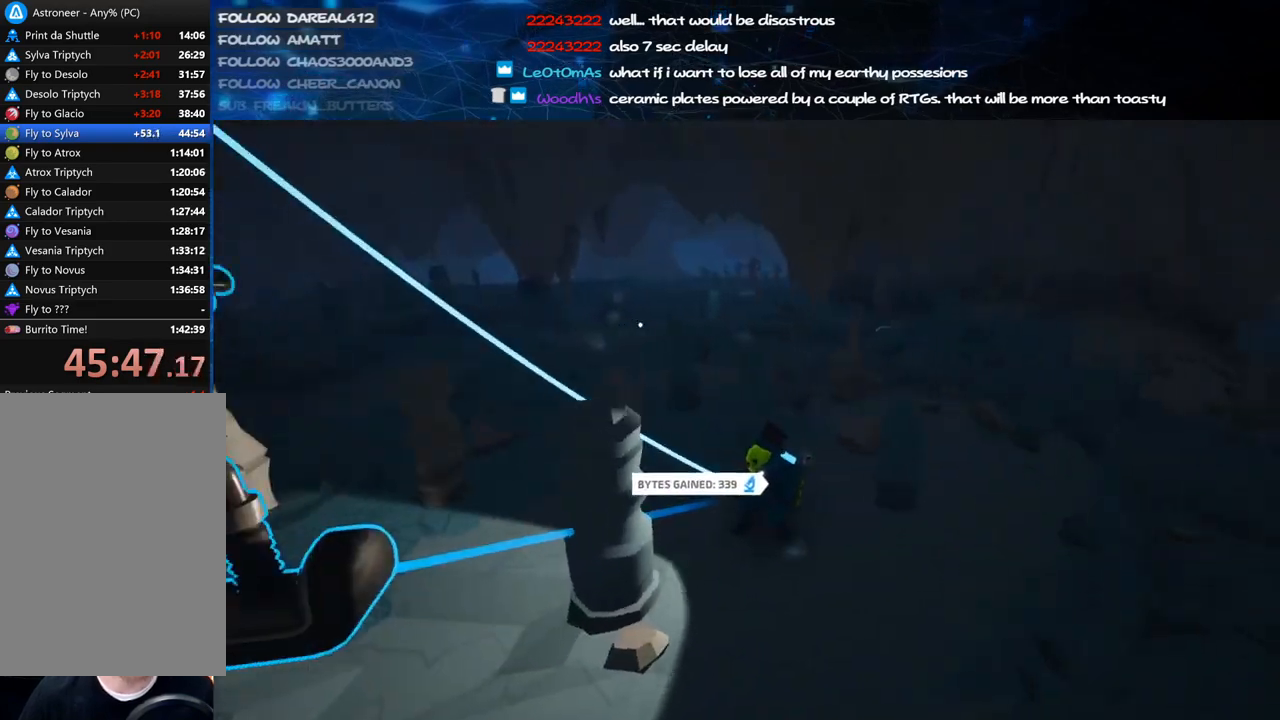
{"keys": ["shift", "w"], "mouse": ["right"], "events": [[260, "mouse_left", "down"], [300, "mouse_right", "down"], [340, "a", "up"], [340, "shift", "down"], [380, "mouse_left", "up"]]}
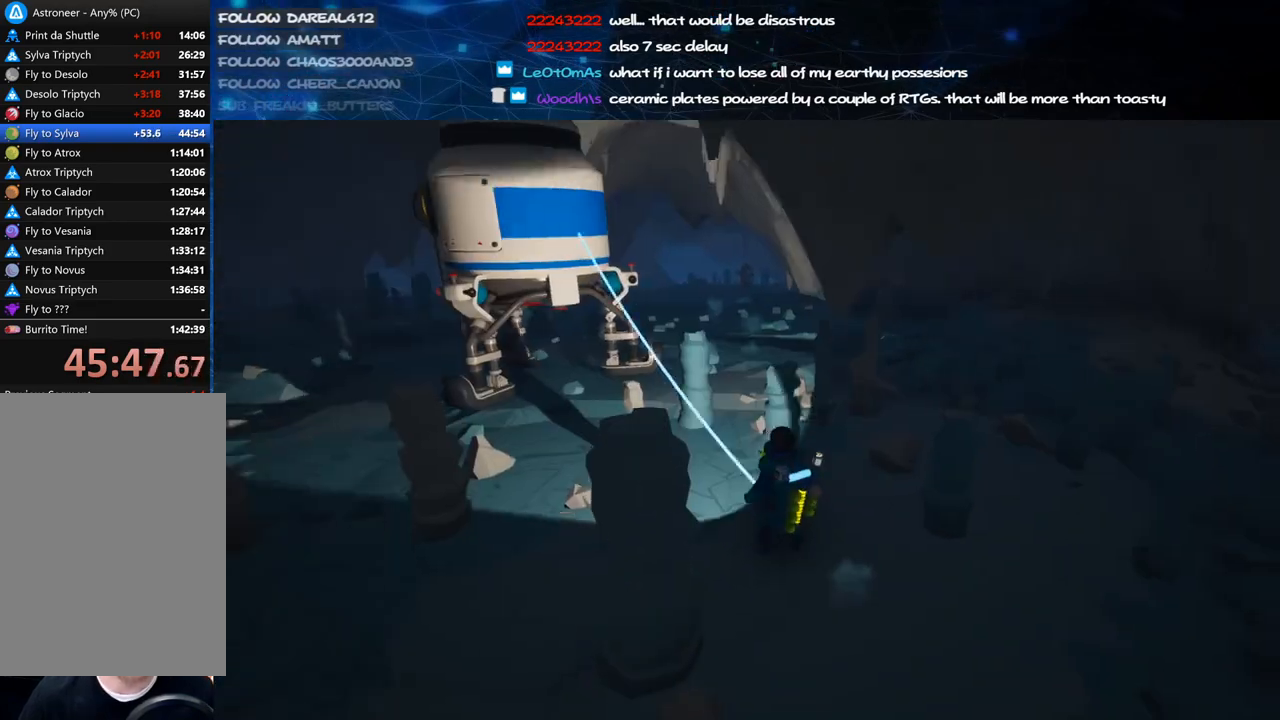
{"keys": ["shift", "w"], "mouse": ["right"], "events": [[80, "mouse_right", "up"], [100, "a", "down"], [140, "mouse_right", "down"], [220, "a", "up"], [380, "a", "down"], [440, "a", "up"]]}
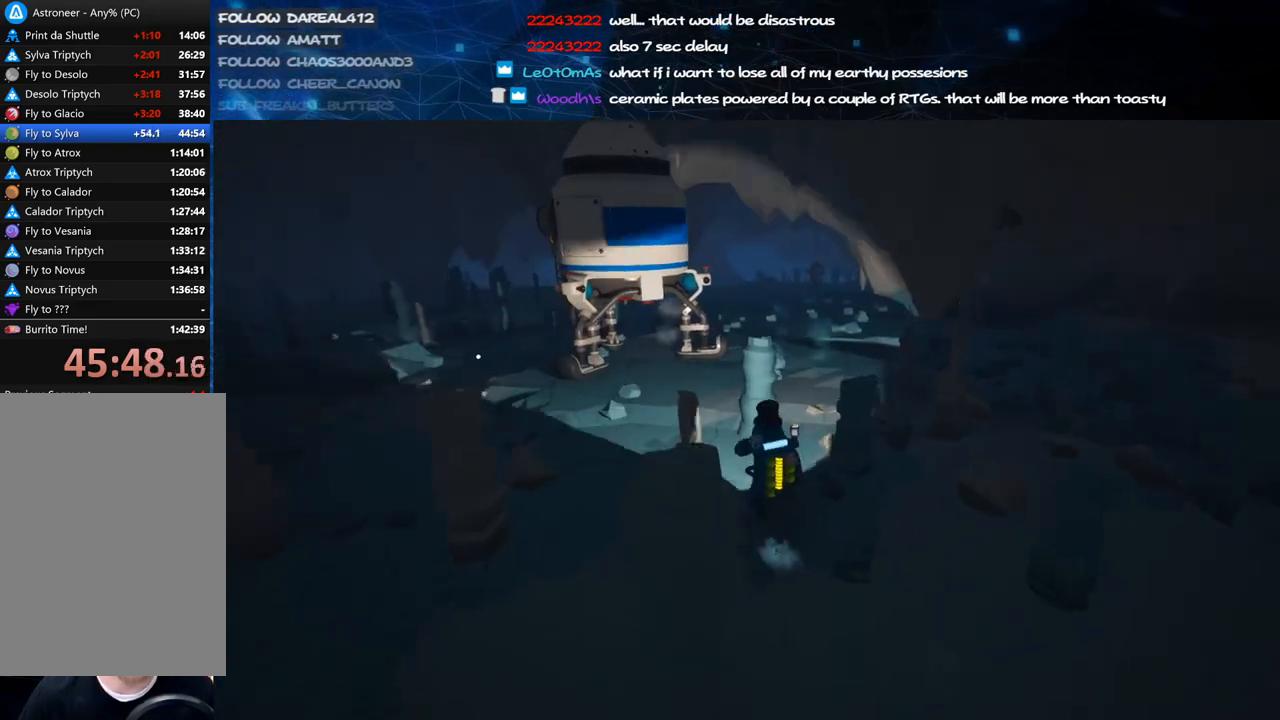
{"keys": ["a", "shift", "w"], "mouse": ["right"], "events": [[20, "d", "down"], [160, "d", "up"], [260, "d", "down"], [380, "mouse_wheel", "down"], [400, "d", "up"], [480, "mouse_wheel", "up"], [500, "a", "down"]]}
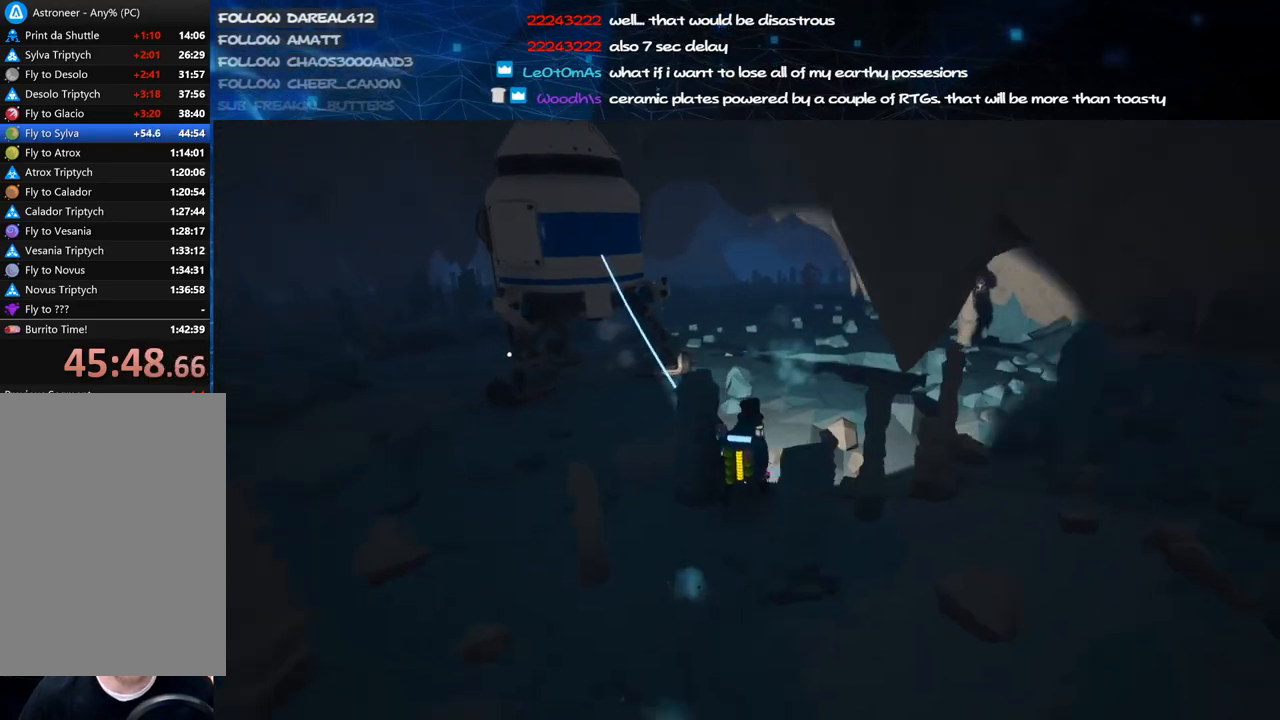
{"keys": ["w"], "mouse": [], "events": [[160, "a", "up"], [160, "mouse_right", "up"], [500, "shift", "up"]]}
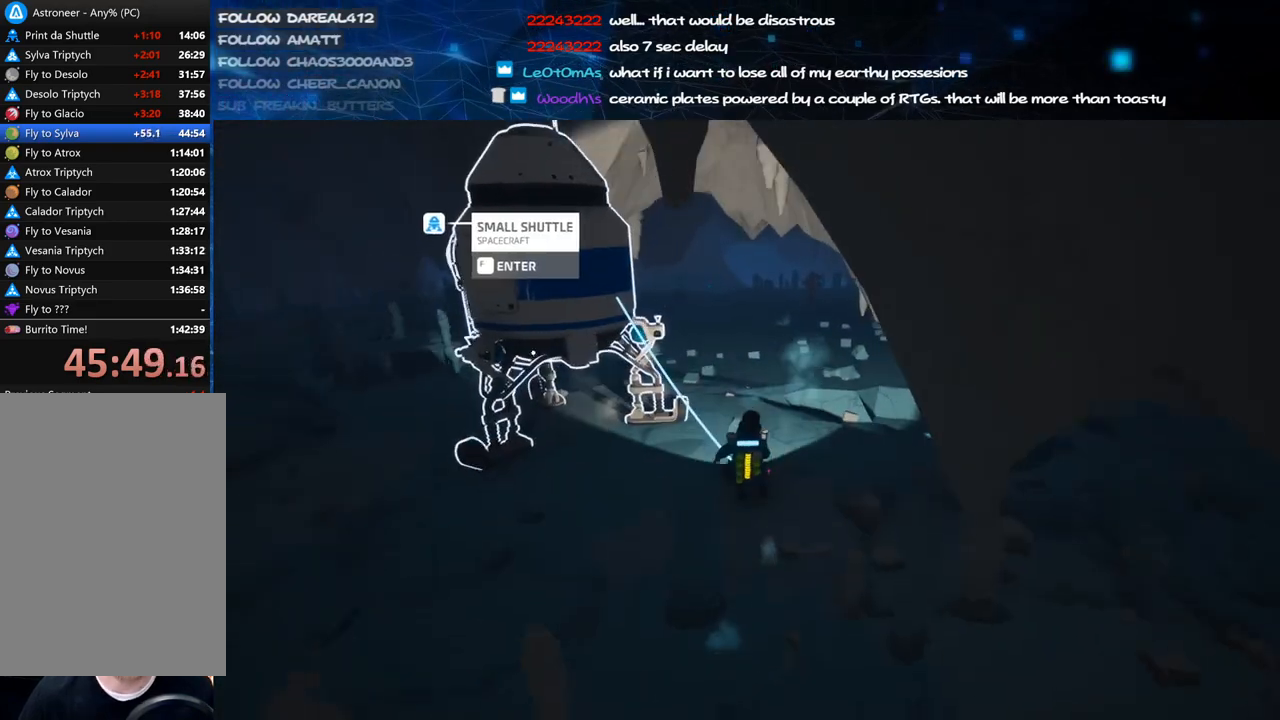
{"keys": ["w"], "mouse": [], "events": []}
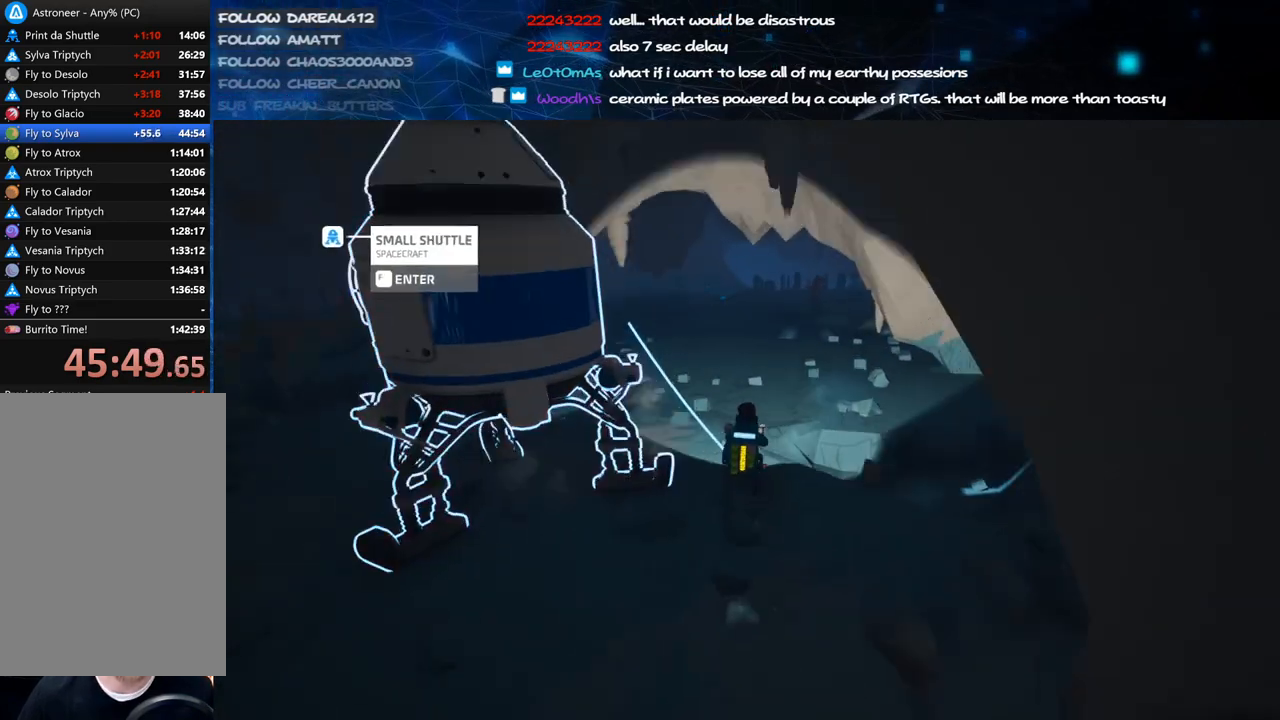
{"keys": ["a", "w"], "mouse": [], "events": [[40, "space", "down"], [120, "space", "up"], [280, "mouse_left", "down"], [380, "mouse_left", "up"], [480, "a", "down"]]}
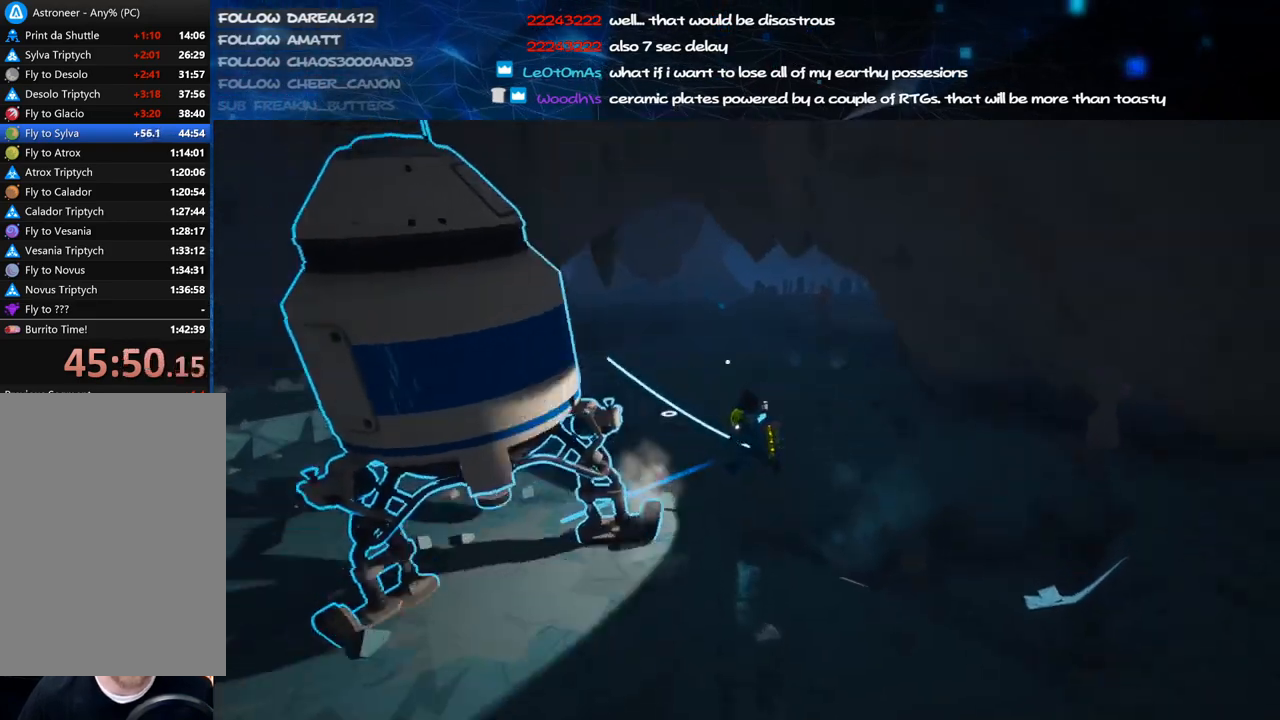
{"keys": ["d", "w"], "mouse": ["left"], "events": [[360, "a", "up"], [440, "mouse_left", "down"], [480, "d", "down"]]}
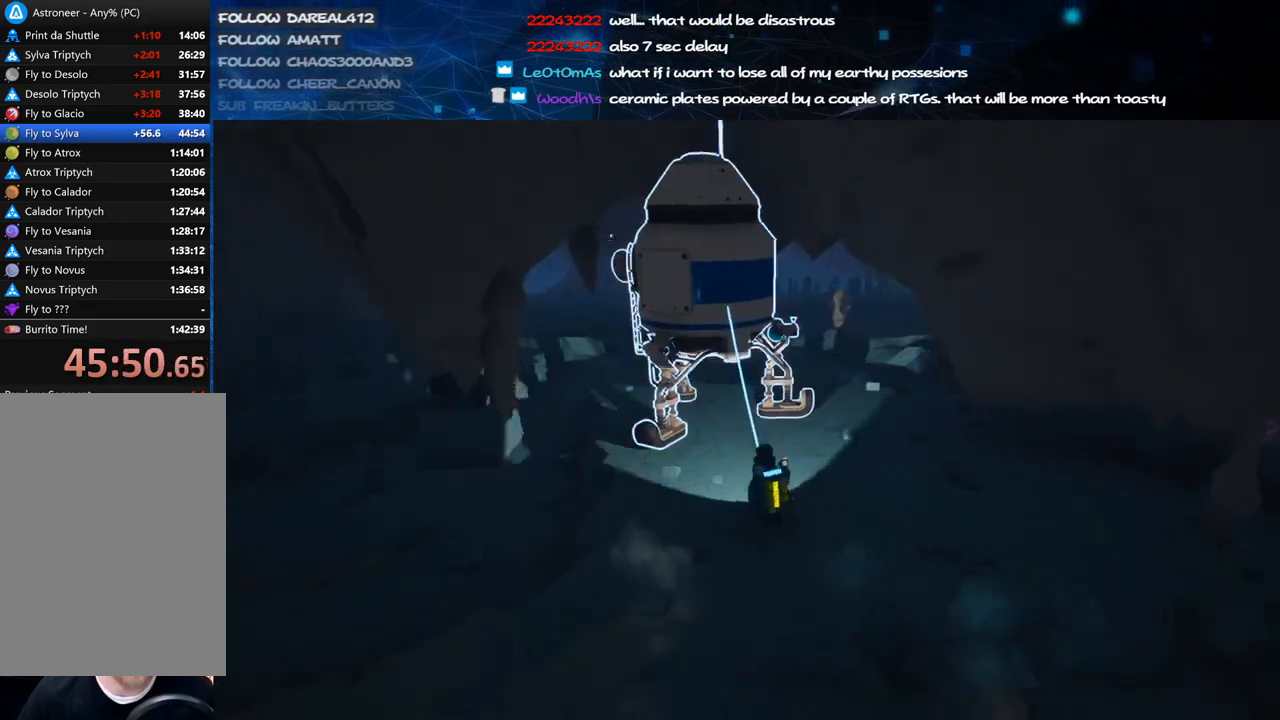
{"keys": ["w"], "mouse": [], "events": [[20, "mouse_right", "down"], [80, "shift", "down"], [100, "mouse_left", "up"], [220, "d", "up"], [300, "mouse_right", "up"], [400, "shift", "up"]]}
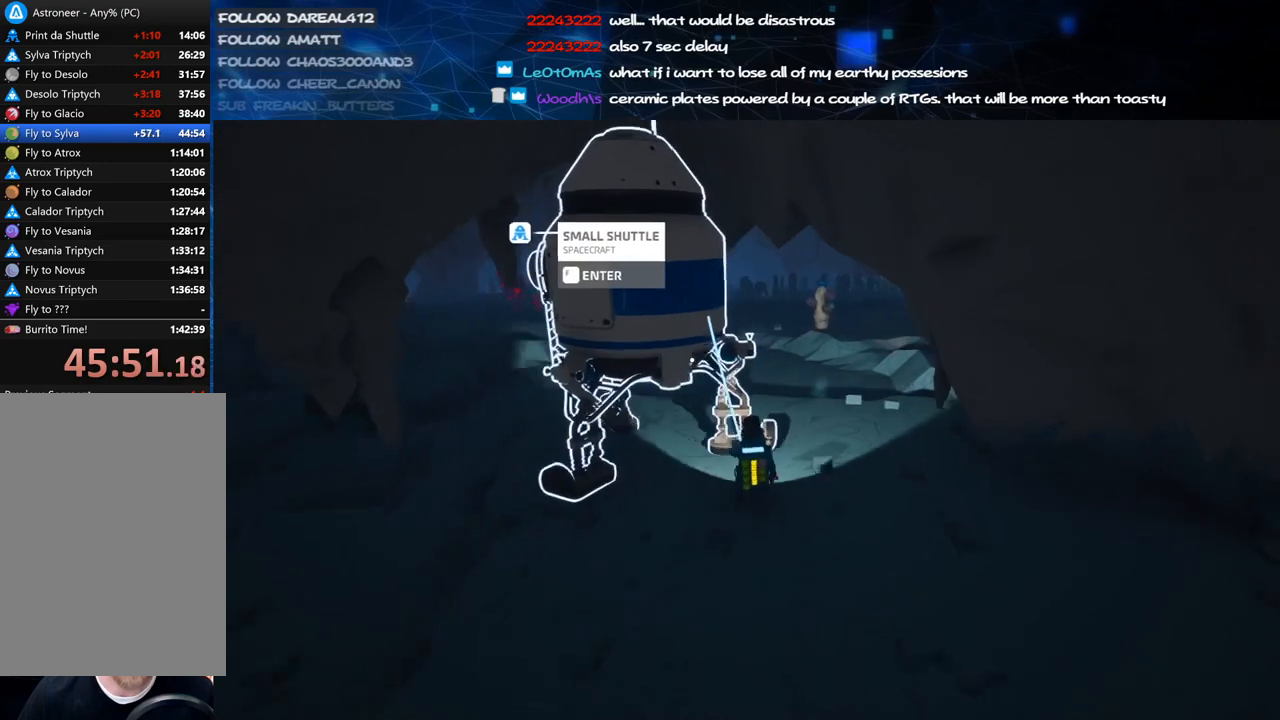
{"keys": ["a", "w"], "mouse": [], "events": [[20, "space", "down"], [120, "mouse_left", "down"], [180, "a", "down"], [180, "space", "up"], [220, "mouse_left", "up"]]}
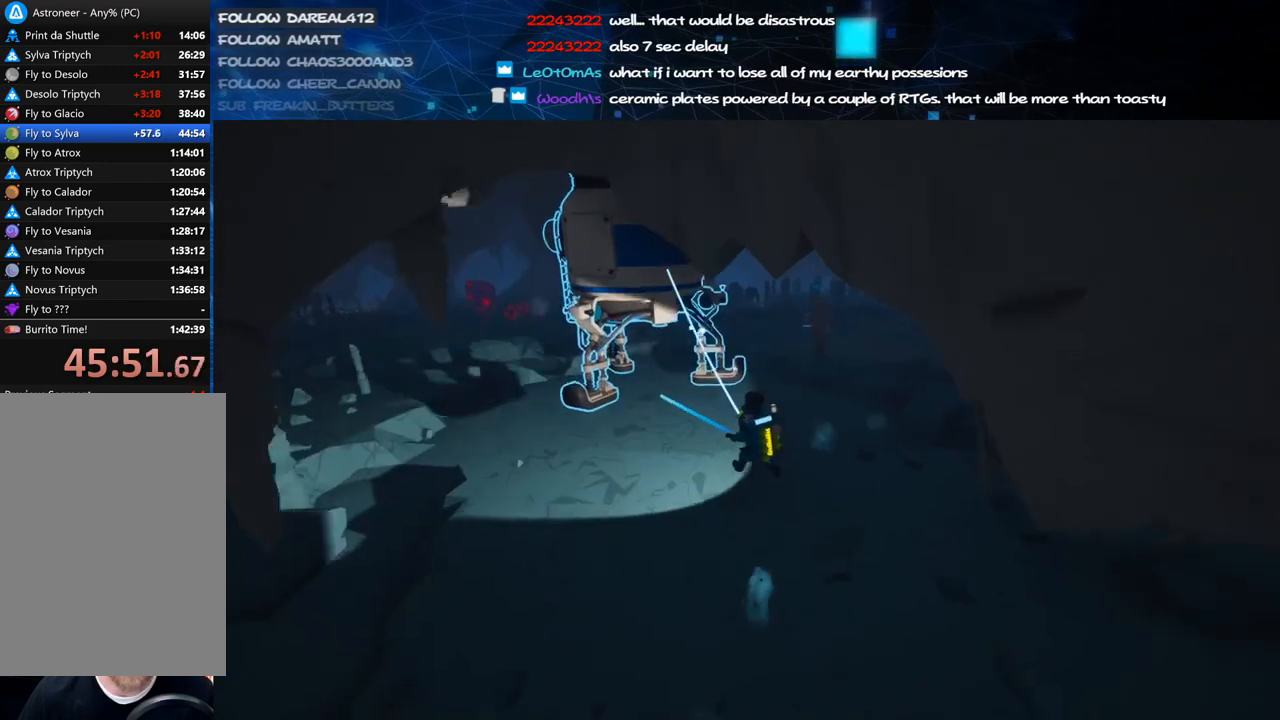
{"keys": ["w"], "mouse": ["left"], "events": [[180, "a", "up"], [460, "mouse_left", "down"]]}
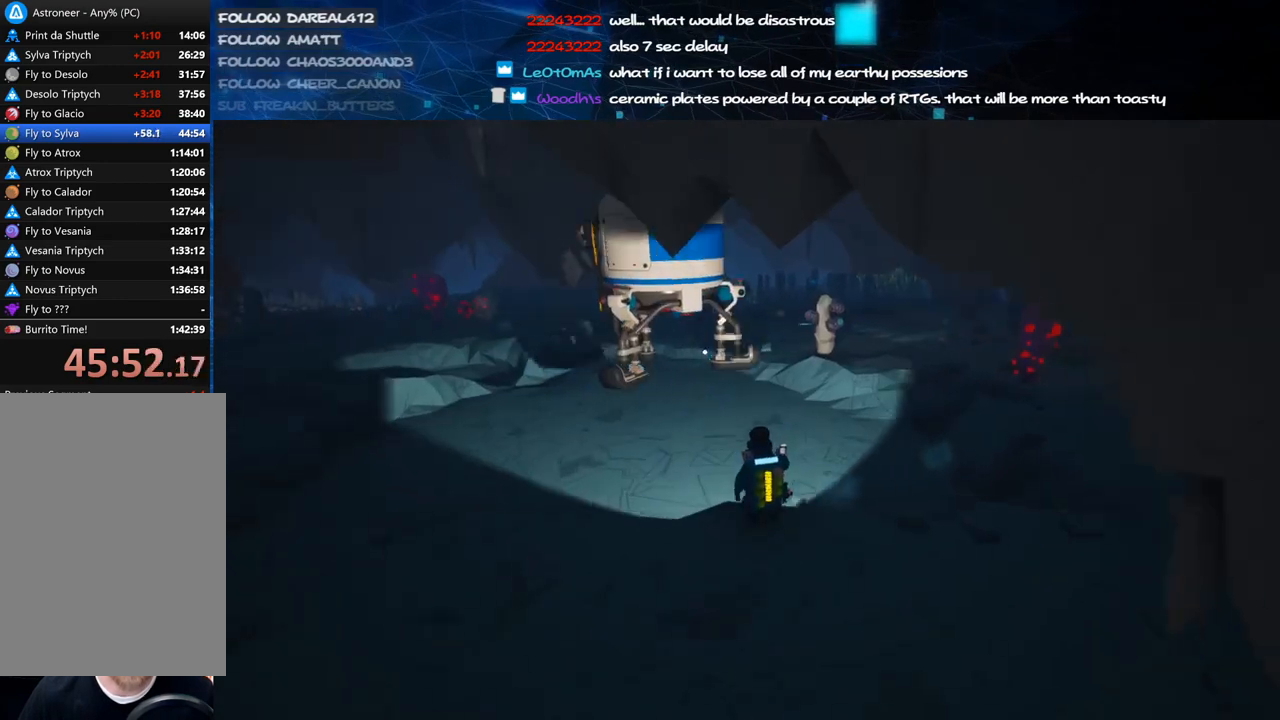
{"keys": [], "mouse": [], "events": [[20, "mouse_right", "down"], [80, "mouse_left", "up"], [120, "d", "down"], [180, "mouse_right", "up"], [240, "d", "up"], [380, "w", "up"]]}